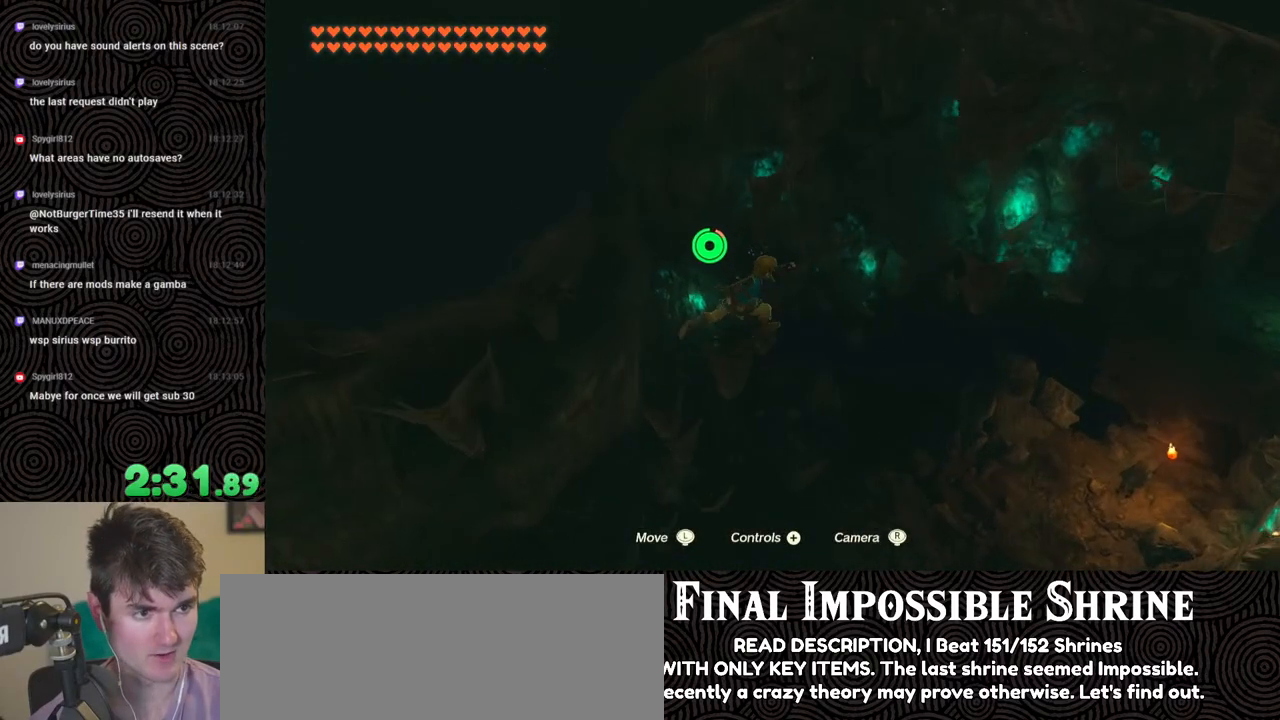
Gameplay with a controller (Nintendo layout); each line is a JSON object with the inputs held at the frame after it. "events" lists button and stick changes between this image and that frame as [ms after this image, input, new state], when the widget could be followed in between. Not read: L3 R3.
{"buttons": [], "left_stick": "right", "right_stick": "up-left", "events": [[50, "left_stick", "right"], [67, "right_stick", "left"], [250, "B", "up"], [483, "right_stick", "up-left"]]}
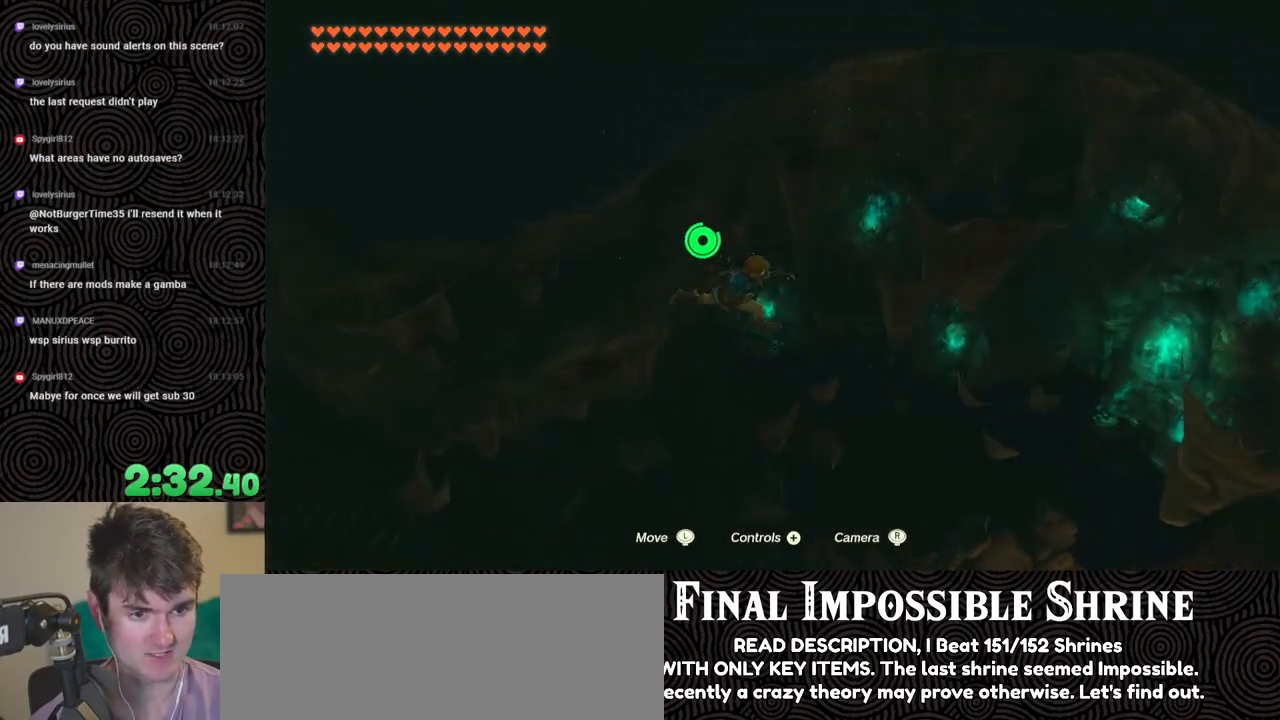
{"buttons": [], "left_stick": "center", "right_stick": "up-left", "events": [[100, "left_stick", "down-right"], [467, "left_stick", "center"]]}
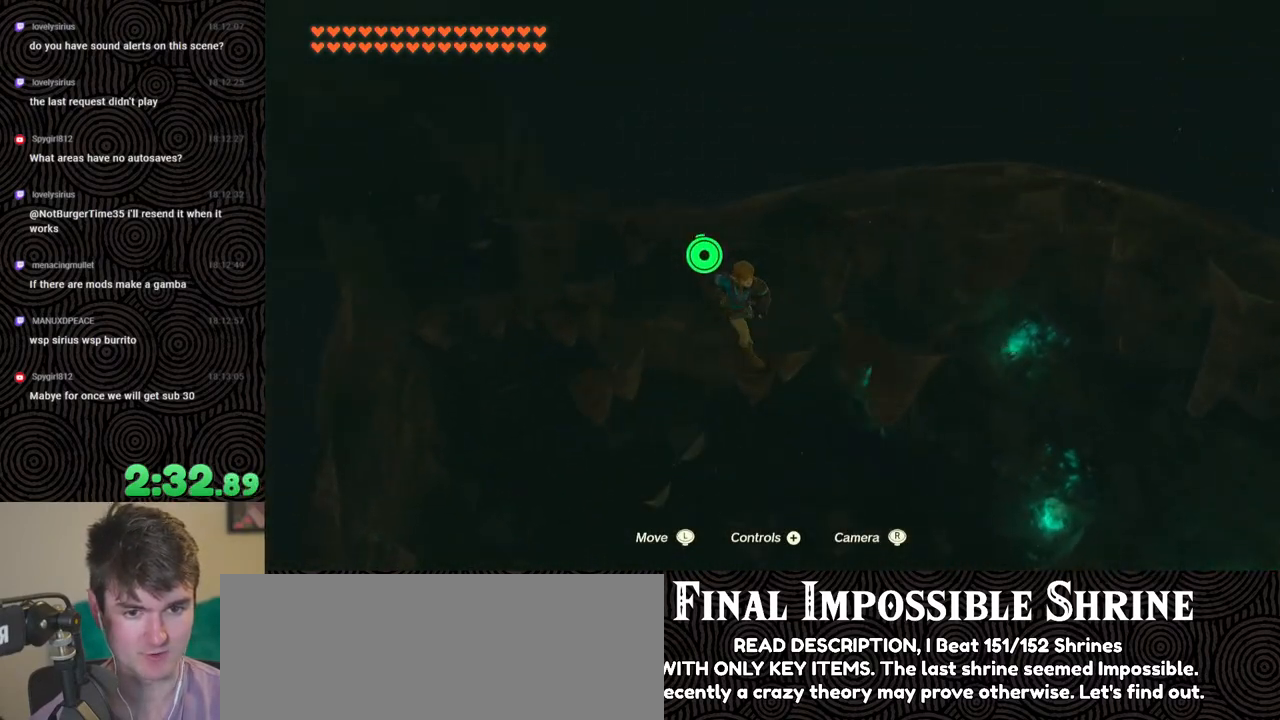
{"buttons": [], "left_stick": "center", "right_stick": "up-left", "events": []}
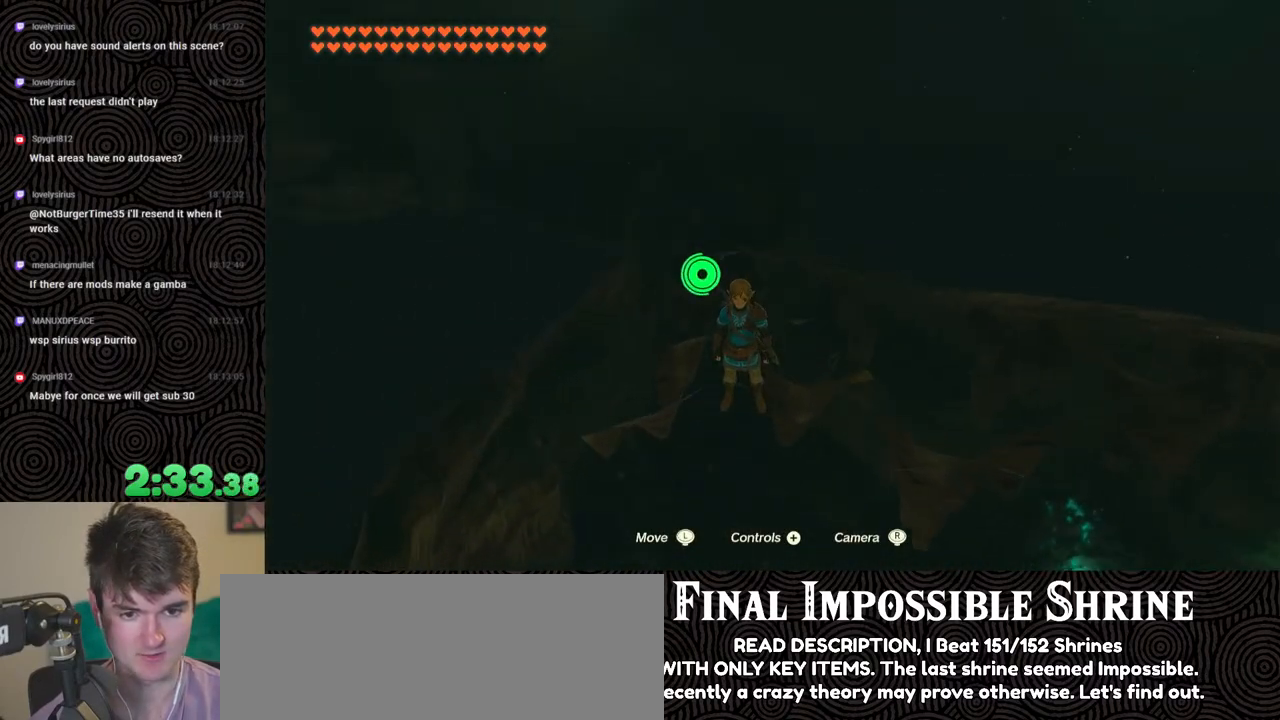
{"buttons": ["B"], "left_stick": "down", "right_stick": "center", "events": [[33, "right_stick", "center"], [233, "B", "down"], [267, "left_stick", "down"]]}
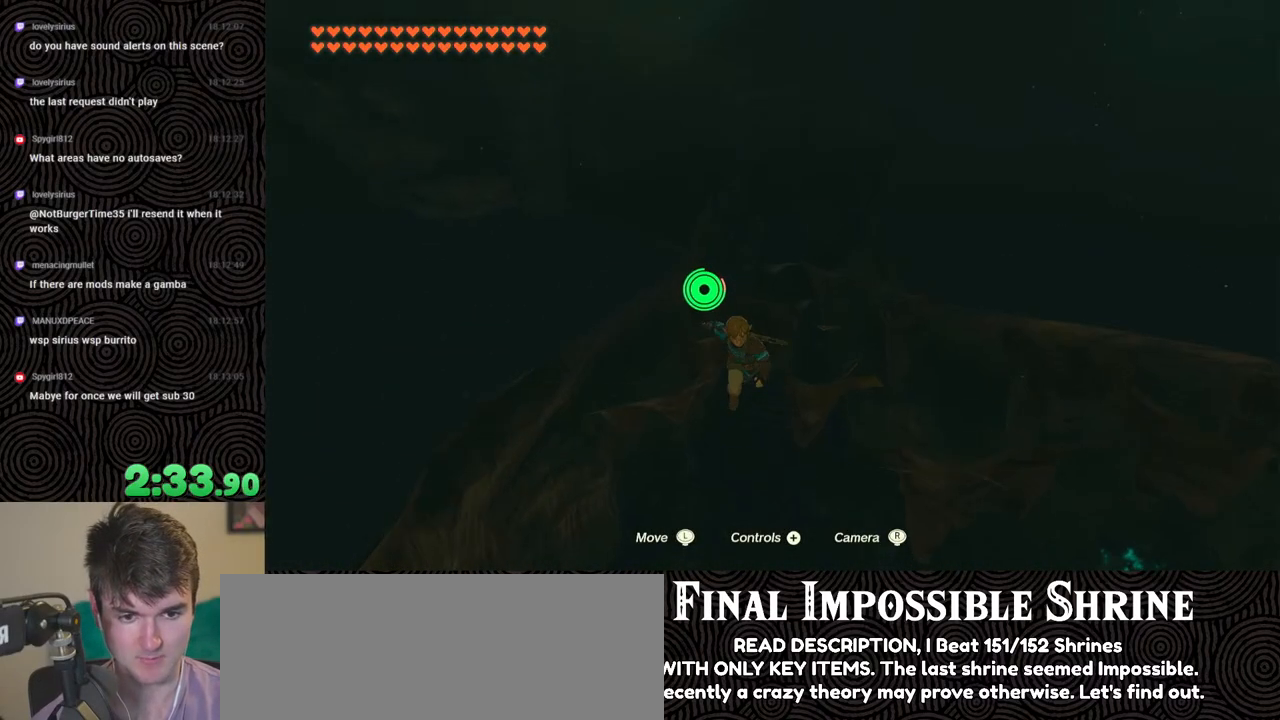
{"buttons": ["X", "R1"], "left_stick": "down", "right_stick": "center", "events": [[367, "X", "down"], [433, "R1", "down"], [467, "B", "up"]]}
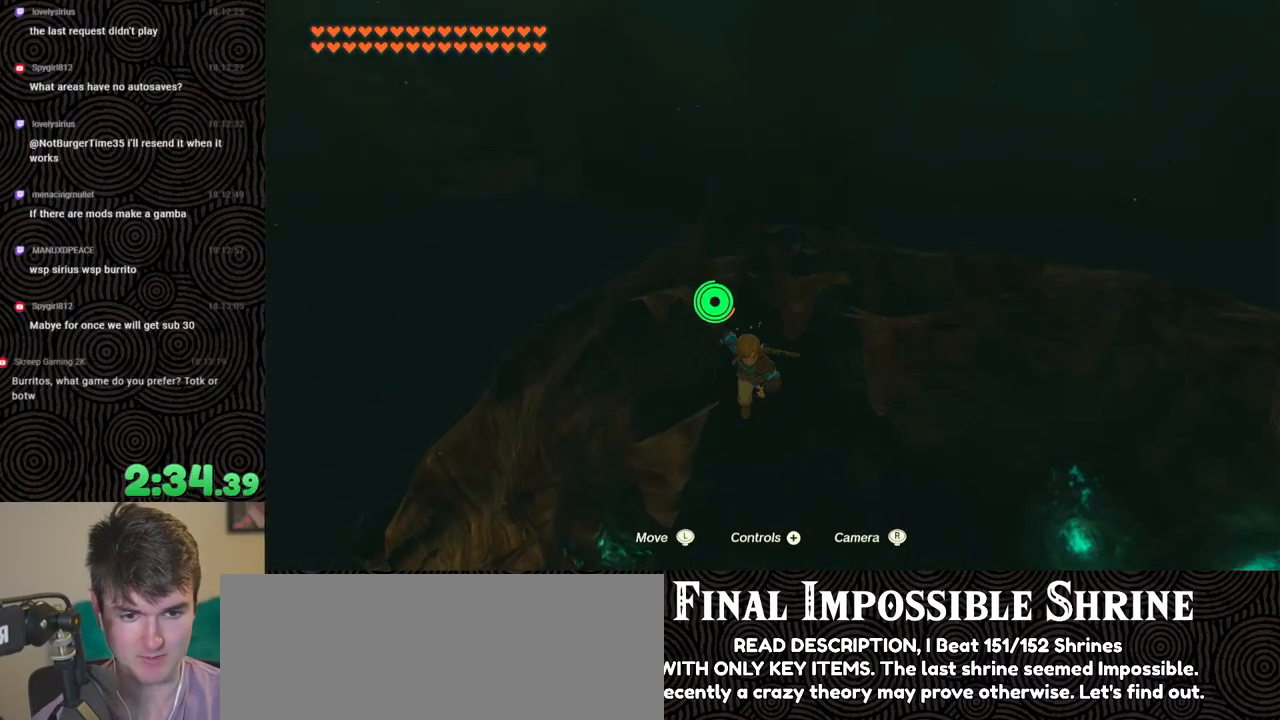
{"buttons": ["Y", "L2"], "left_stick": "down", "right_stick": "down", "events": [[33, "X", "up"], [50, "R1", "up"], [67, "L2", "down"], [67, "right_stick", "down"], [217, "Y", "down"], [317, "Y", "up"], [367, "Y", "down"], [450, "Y", "up"], [500, "Y", "down"]]}
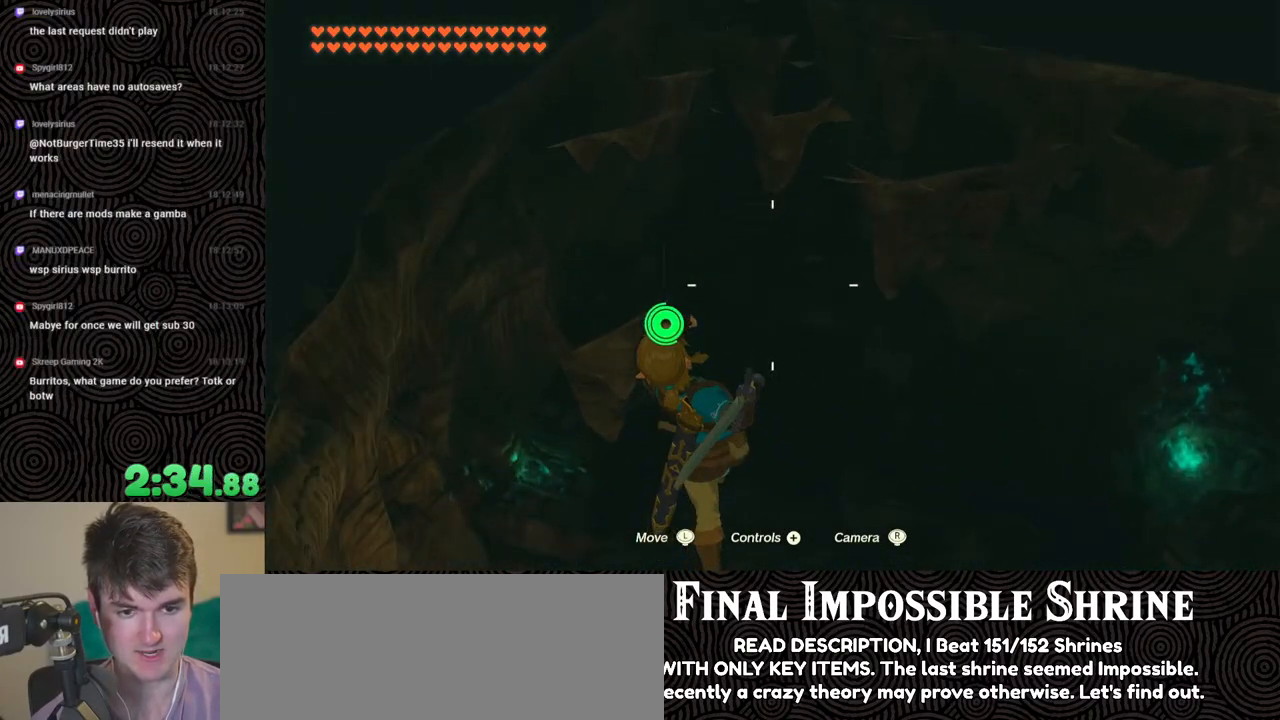
{"buttons": [], "left_stick": "down", "right_stick": "right", "events": [[100, "Y", "up"], [100, "right_stick", "down-right"], [200, "L2", "up"], [217, "right_stick", "right"]]}
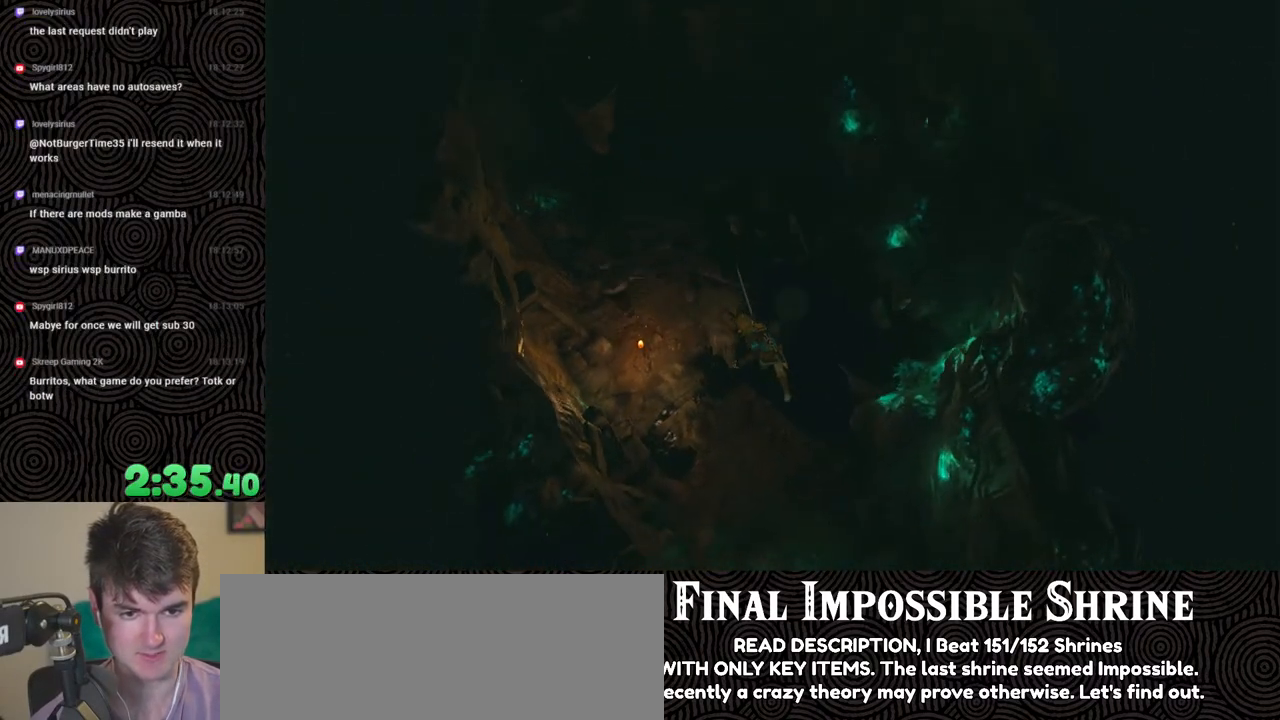
{"buttons": [], "left_stick": "down", "right_stick": "center", "events": [[83, "left_stick", "center"], [350, "left_stick", "down"], [500, "right_stick", "center"]]}
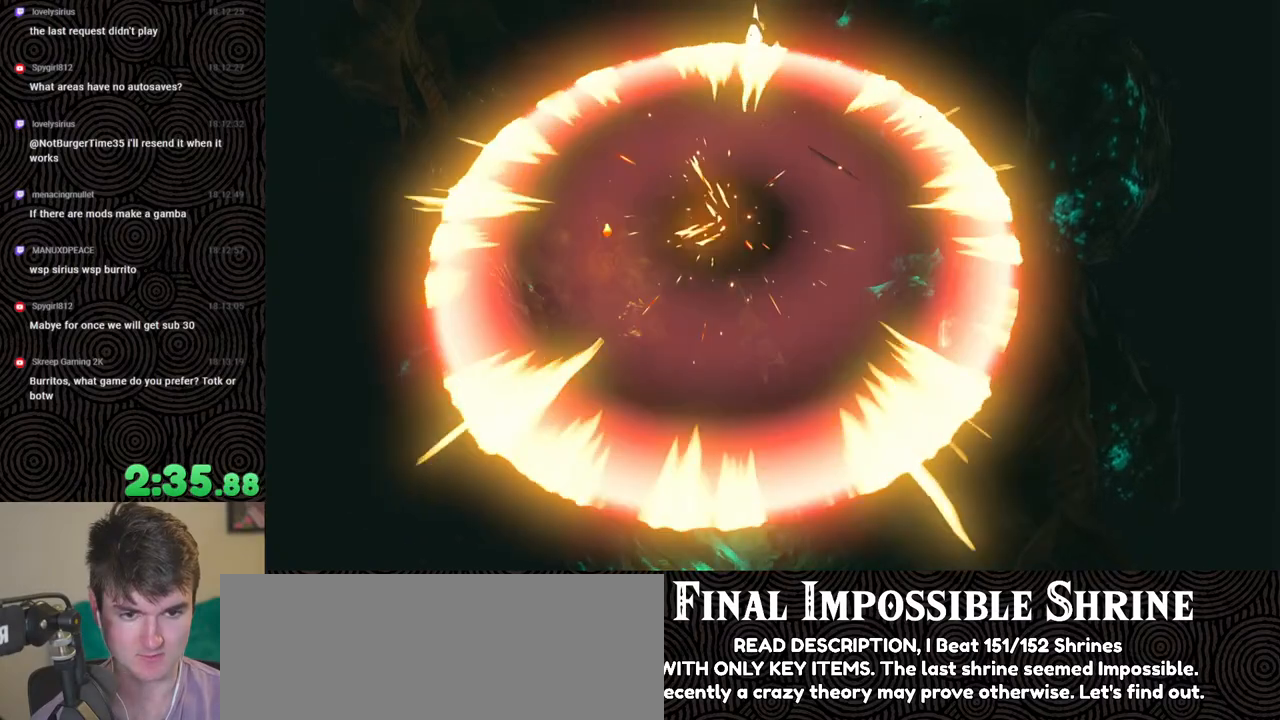
{"buttons": ["START"], "left_stick": "center", "right_stick": "center", "events": [[183, "X", "down"], [317, "X", "up"], [350, "START", "down"], [383, "left_stick", "center"]]}
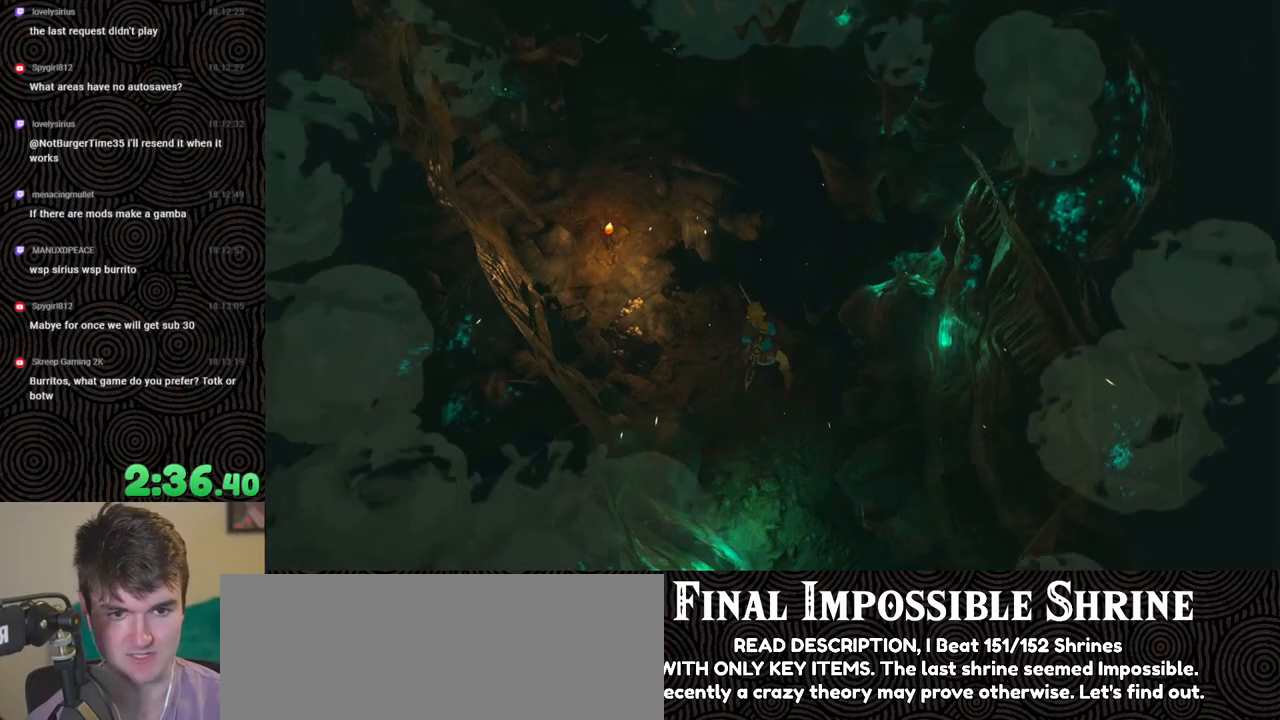
{"buttons": [], "left_stick": "center", "right_stick": "center", "events": [[33, "START", "up"], [117, "X", "down"], [250, "X", "up"], [300, "START", "down"], [467, "START", "up"]]}
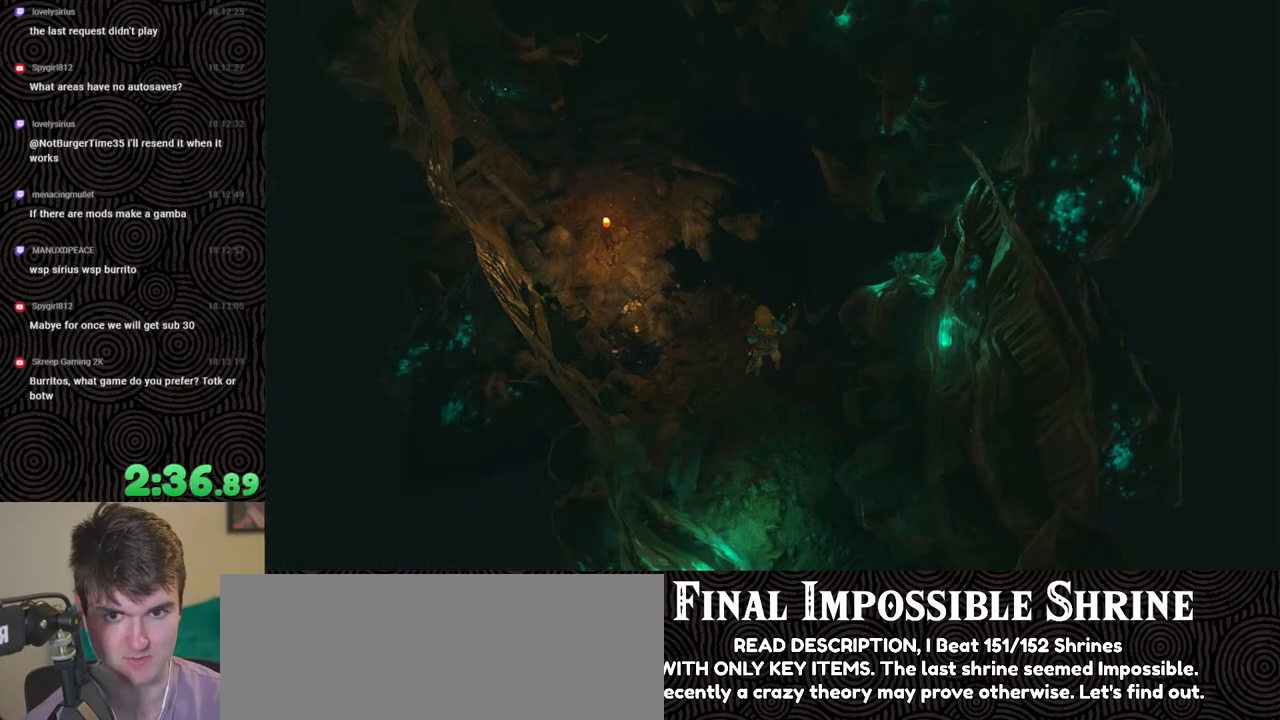
{"buttons": ["X"], "left_stick": "center", "right_stick": "center", "events": [[17, "X", "down"], [150, "X", "up"], [200, "START", "down"], [333, "START", "up"], [417, "X", "down"]]}
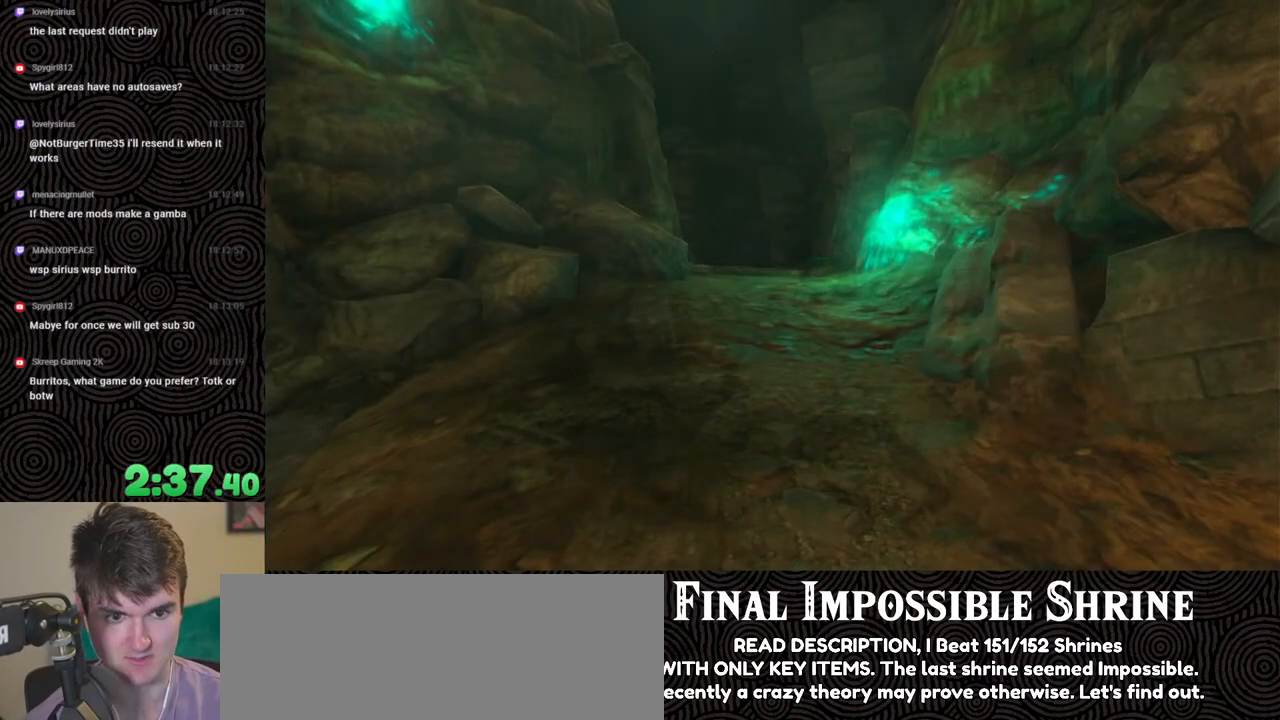
{"buttons": ["START"], "left_stick": "center", "right_stick": "center", "events": [[33, "X", "up"], [100, "START", "down"], [217, "START", "up"], [300, "X", "down"], [433, "X", "up"], [483, "START", "down"]]}
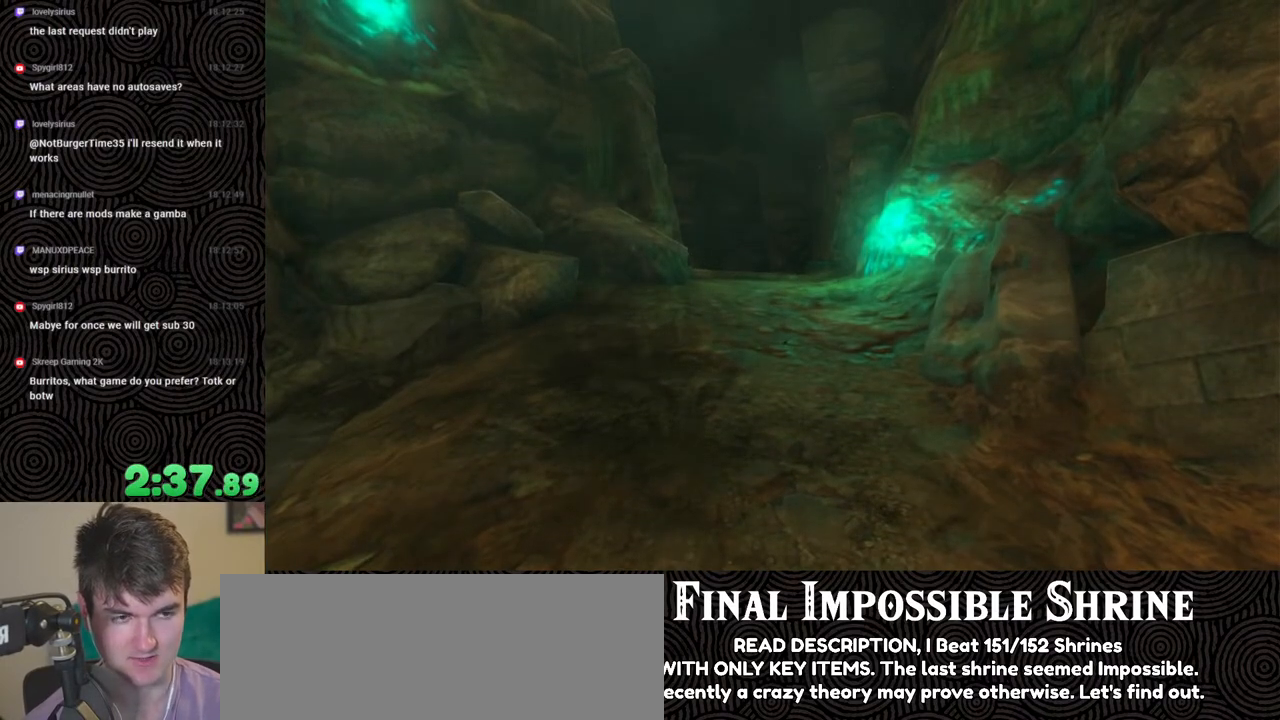
{"buttons": ["START"], "left_stick": "center", "right_stick": "center", "events": [[133, "START", "up"], [217, "X", "down"], [367, "X", "up"], [450, "START", "down"]]}
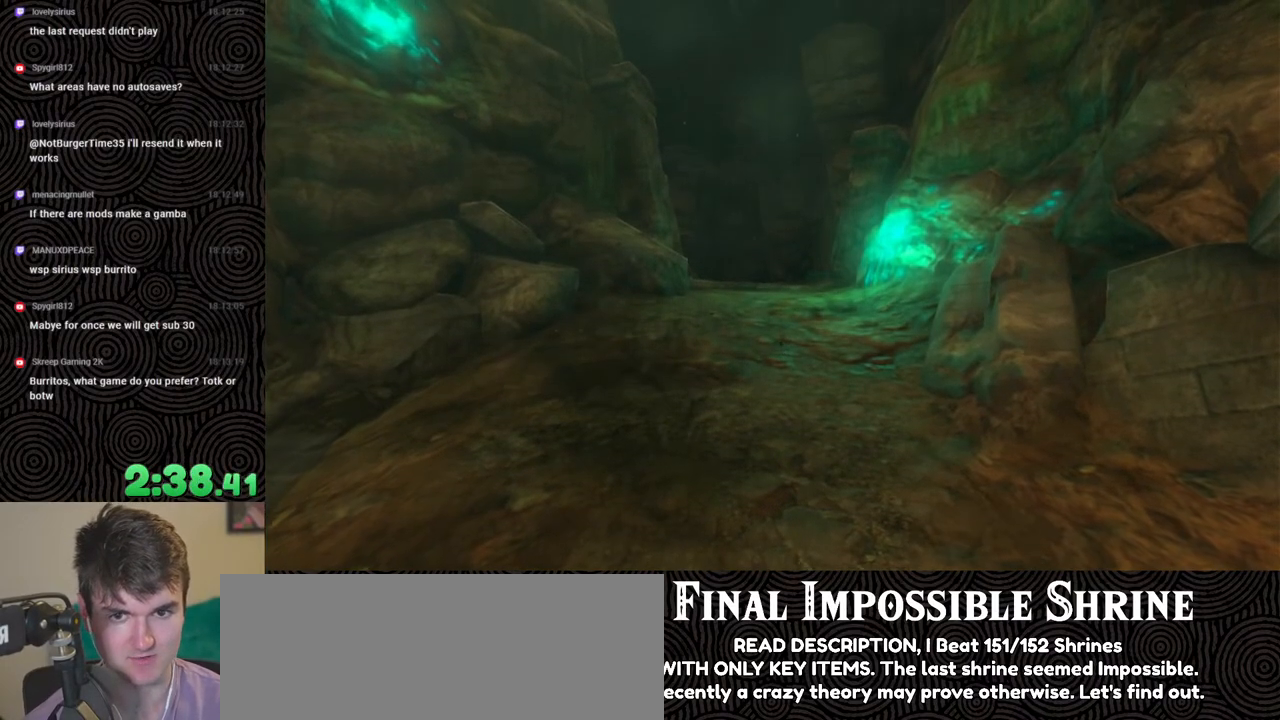
{"buttons": ["START"], "left_stick": "center", "right_stick": "center", "events": [[100, "START", "up"], [217, "X", "down"], [367, "X", "up"], [450, "START", "down"]]}
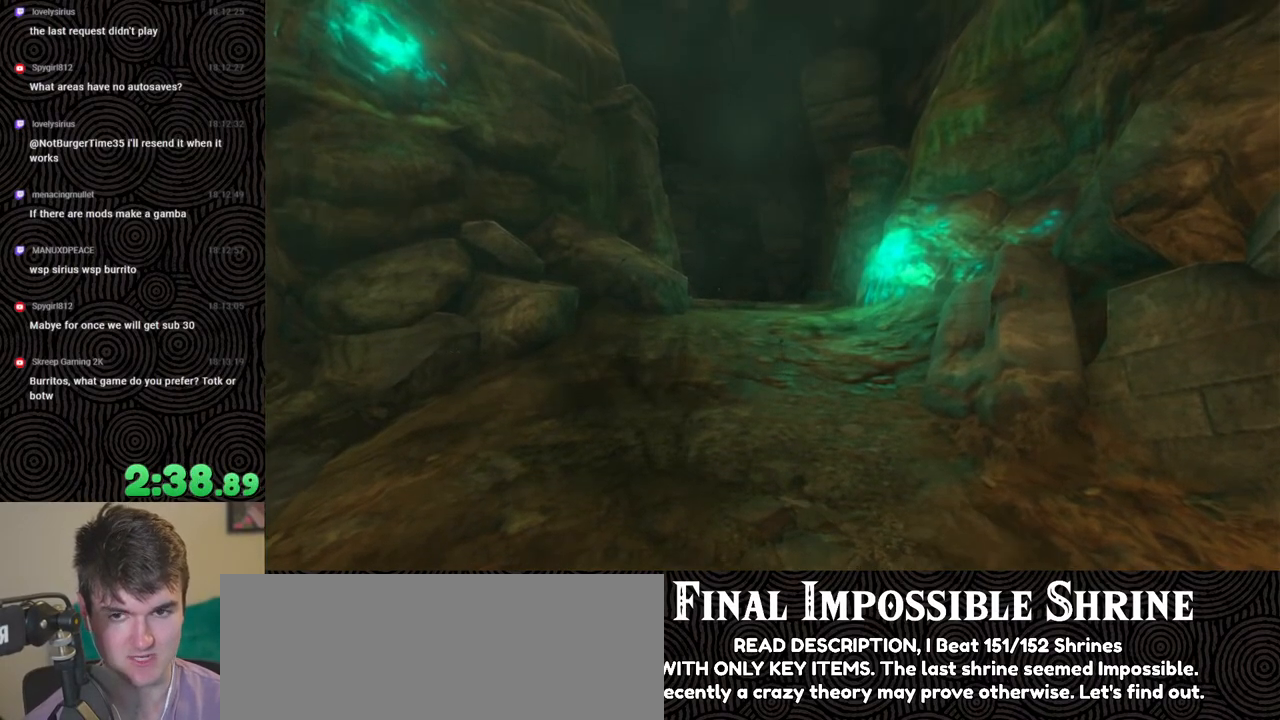
{"buttons": ["START"], "left_stick": "center", "right_stick": "center", "events": [[117, "START", "up"], [217, "X", "down"], [350, "X", "up"], [450, "START", "down"]]}
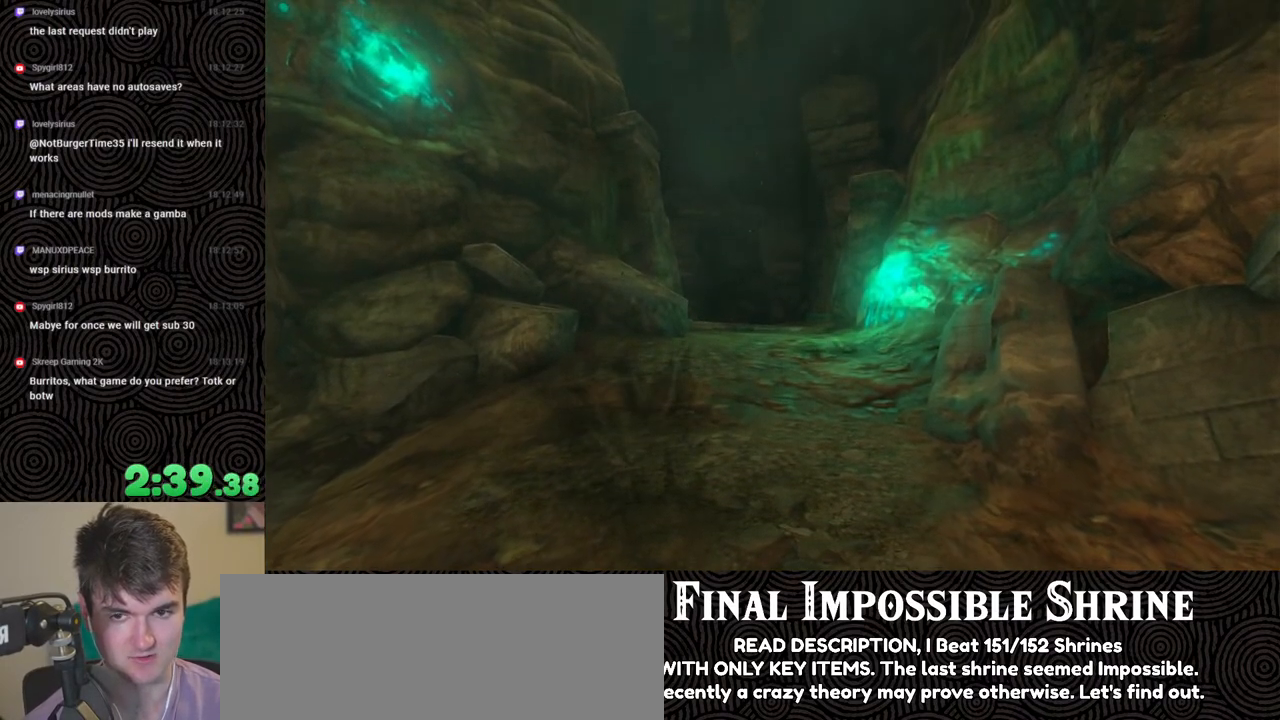
{"buttons": [], "left_stick": "center", "right_stick": "center", "events": [[50, "START", "up"], [167, "X", "down"], [250, "X", "up"], [350, "START", "down"], [417, "START", "up"]]}
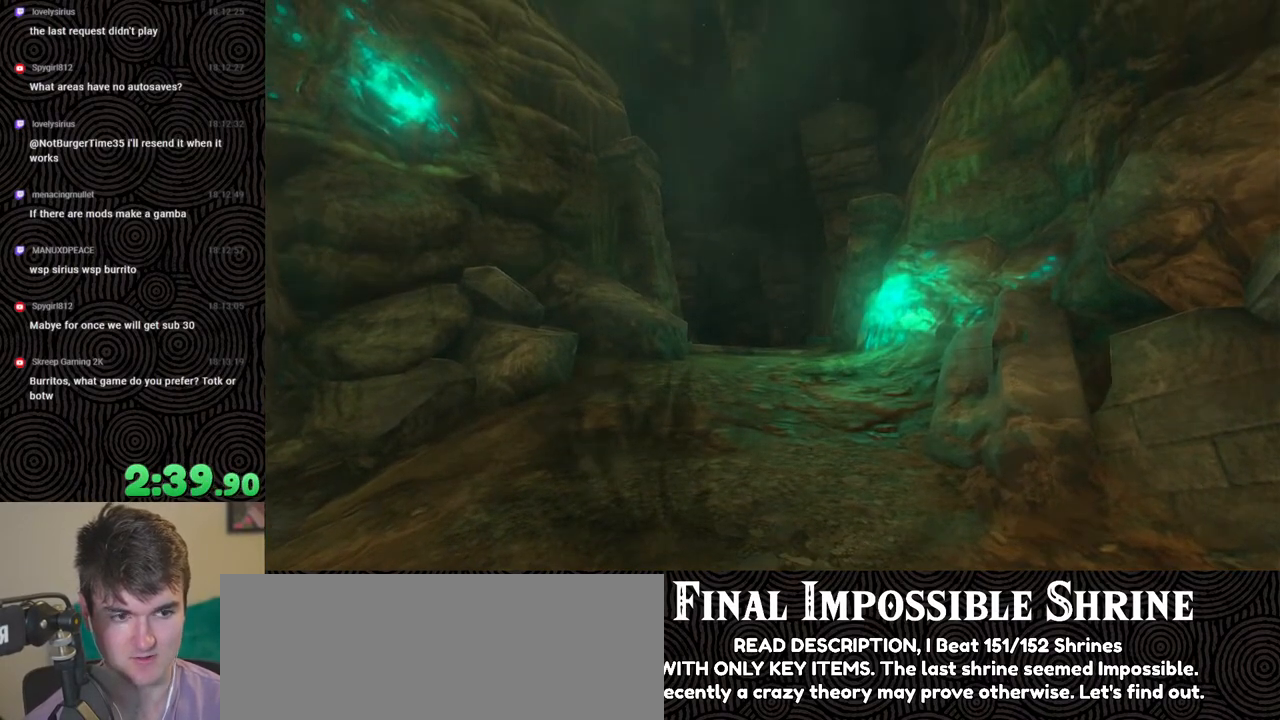
{"buttons": ["X"], "left_stick": "center", "right_stick": "center", "events": [[17, "X", "down"], [133, "X", "up"], [217, "START", "down"], [267, "START", "up"], [383, "X", "down"]]}
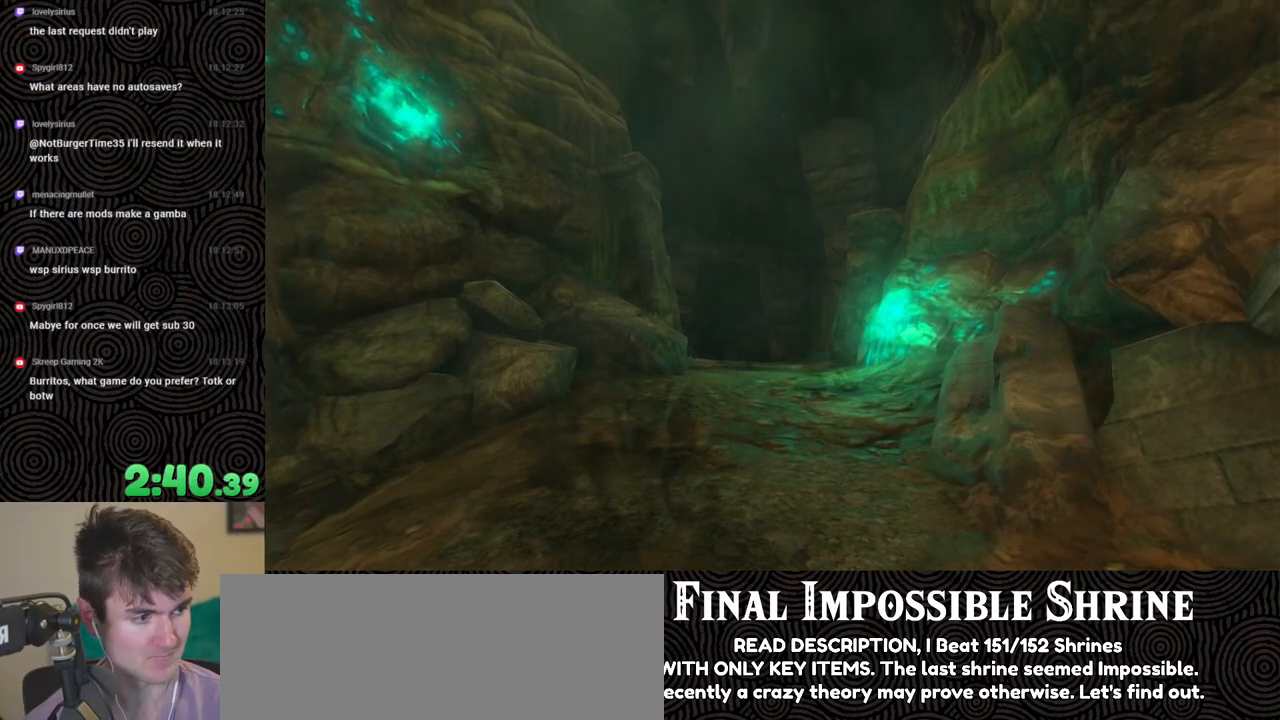
{"buttons": ["START"], "left_stick": "center", "right_stick": "center", "events": [[33, "X", "up"], [100, "START", "down"], [217, "START", "up"], [300, "X", "down"], [417, "X", "up"], [500, "START", "down"]]}
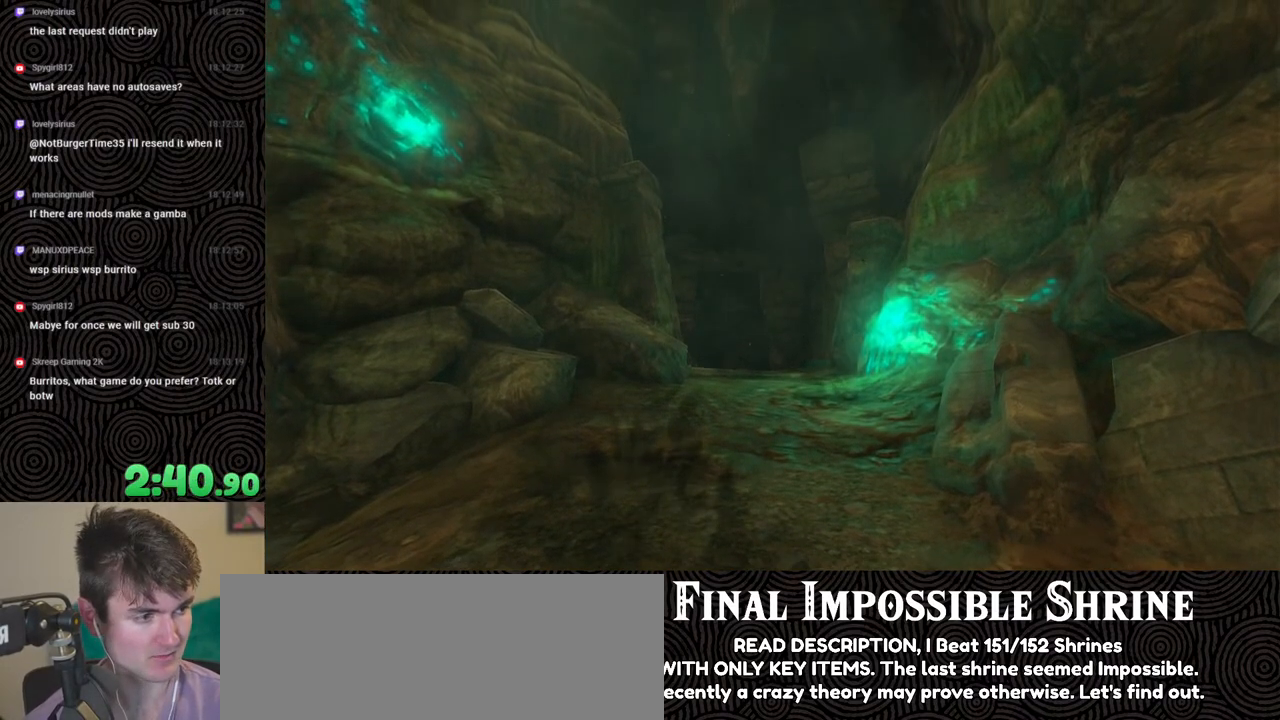
{"buttons": ["START"], "left_stick": "center", "right_stick": "center", "events": [[117, "START", "up"], [217, "X", "down"], [333, "X", "up"], [417, "START", "down"]]}
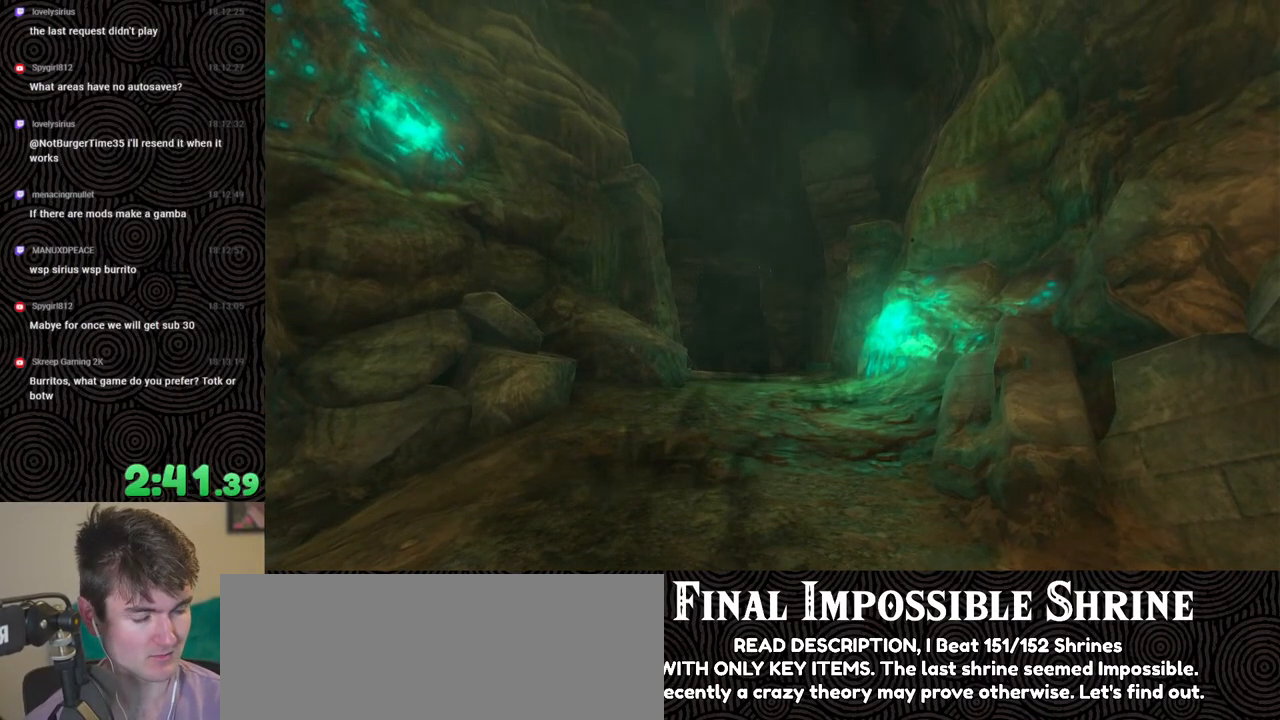
{"buttons": [], "left_stick": "center", "right_stick": "center", "events": [[50, "START", "up"], [133, "X", "down"], [283, "X", "up"], [367, "START", "down"], [467, "START", "up"]]}
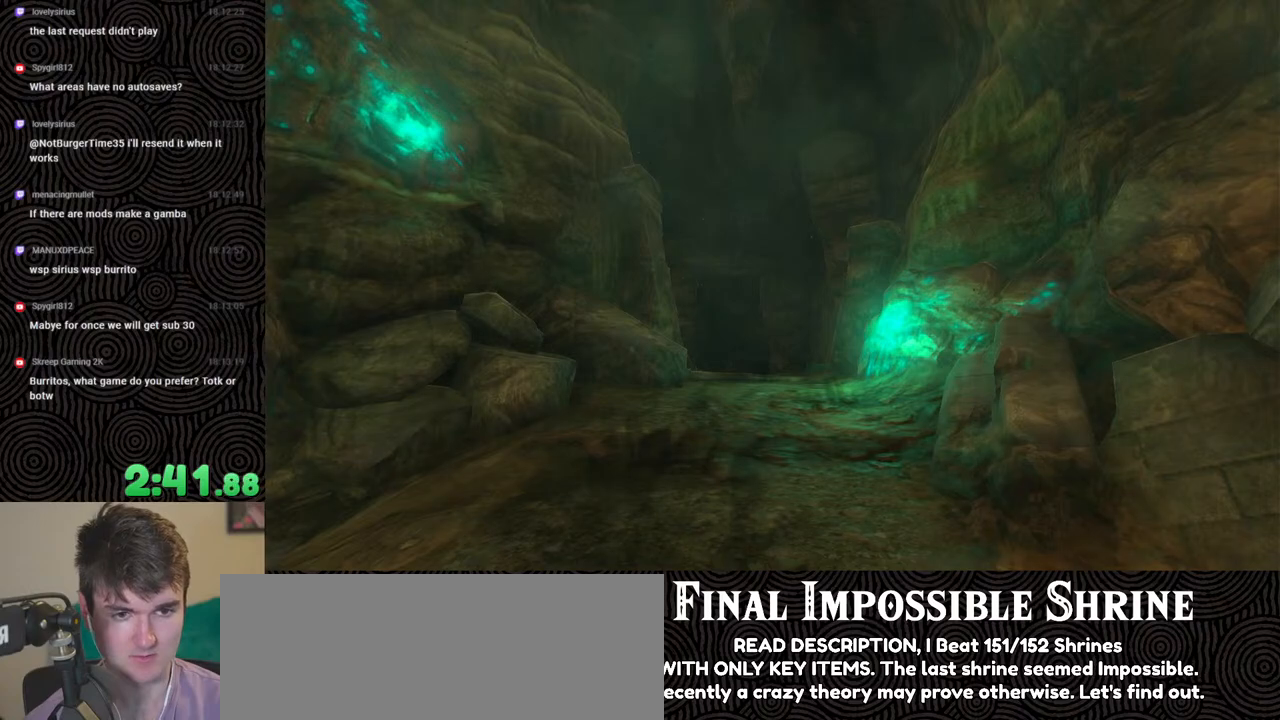
{"buttons": ["X"], "left_stick": "center", "right_stick": "center", "events": [[67, "X", "down"], [200, "X", "up"], [283, "START", "down"], [400, "START", "up"], [500, "X", "down"]]}
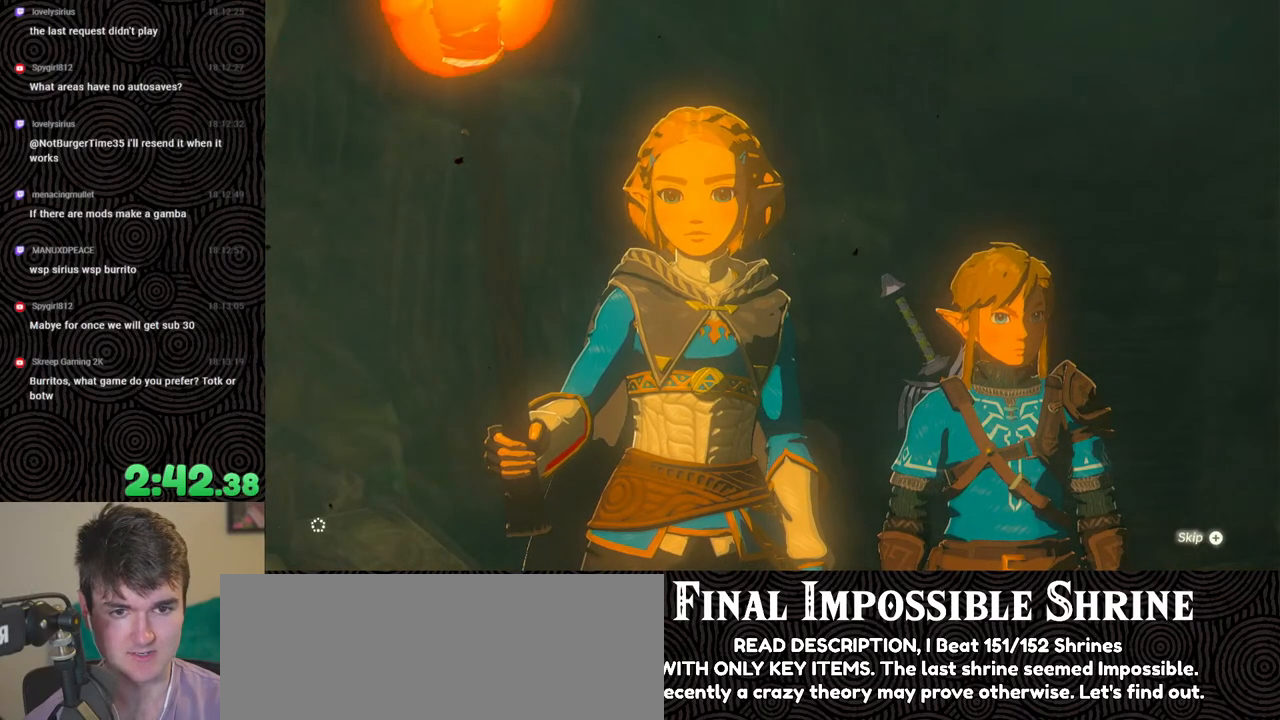
{"buttons": [], "left_stick": "center", "right_stick": "center", "events": [[117, "X", "up"], [167, "START", "down"], [300, "START", "up"], [367, "X", "down"], [467, "X", "up"]]}
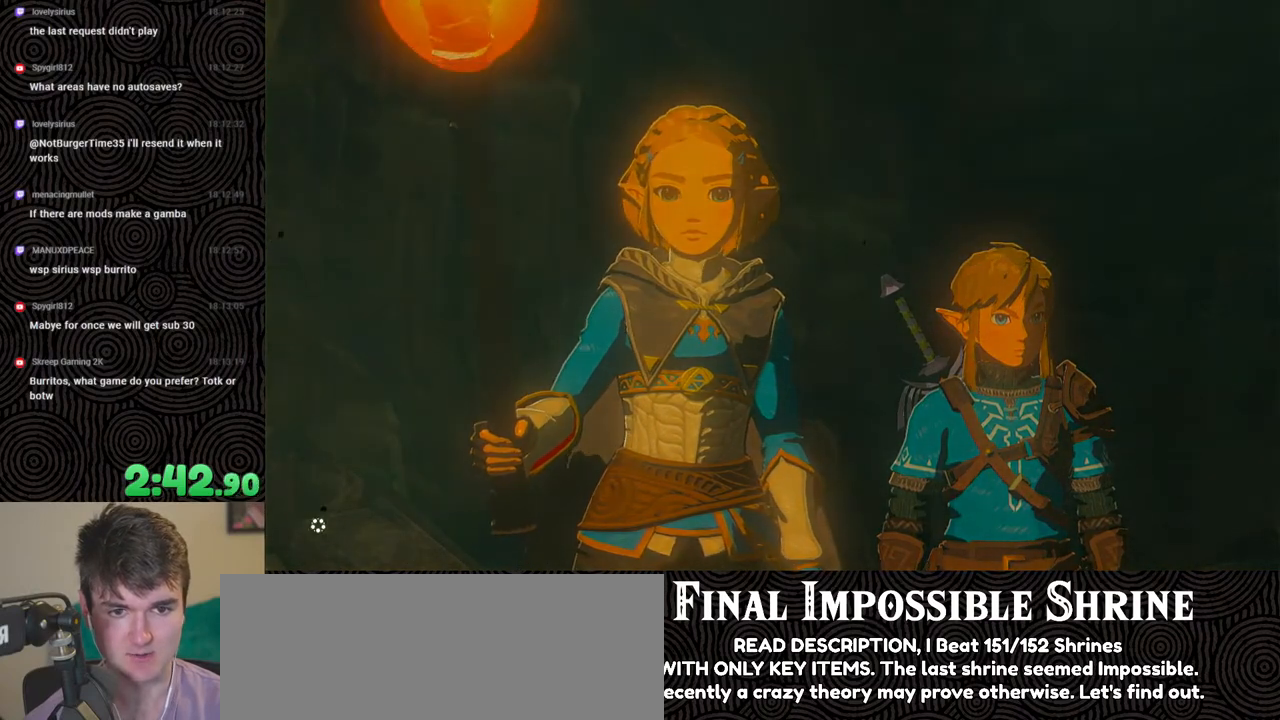
{"buttons": [], "left_stick": "left", "right_stick": "left", "events": [[67, "left_stick", "left"], [183, "right_stick", "left"]]}
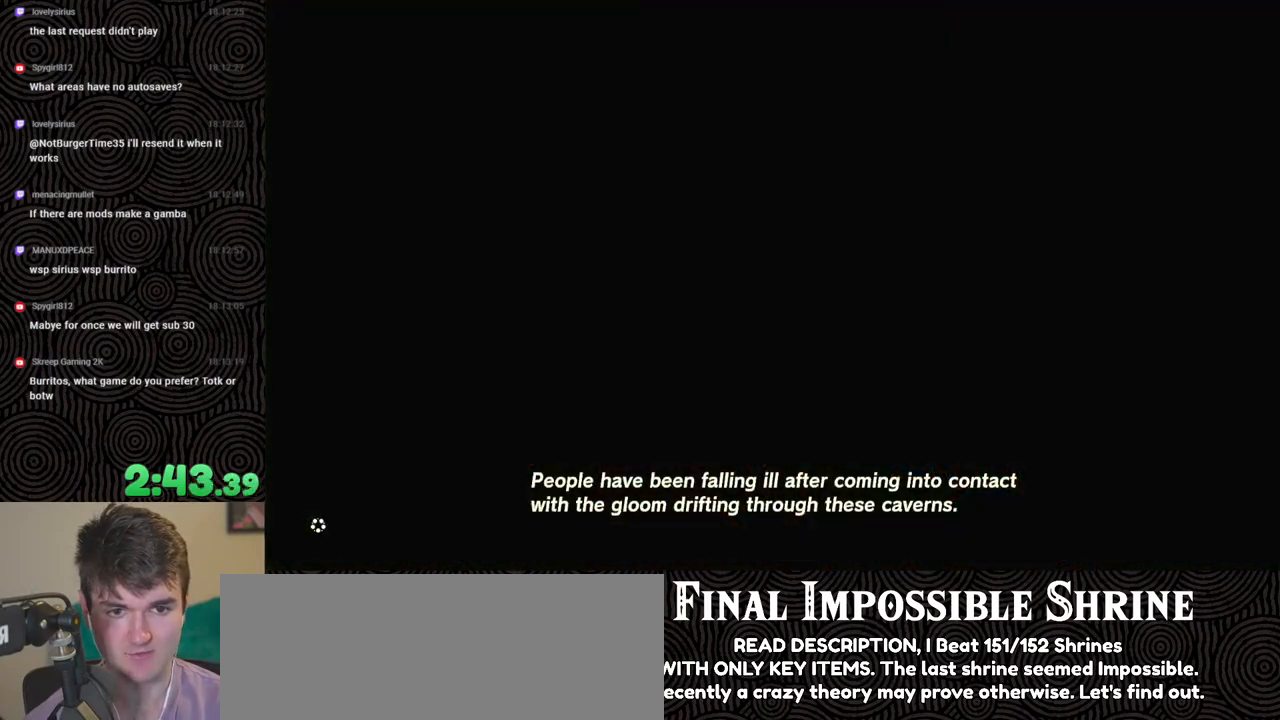
{"buttons": ["B"], "left_stick": "left", "right_stick": "left", "events": [[117, "B", "down"], [217, "B", "up"], [317, "B", "down"], [367, "B", "up"], [467, "B", "down"]]}
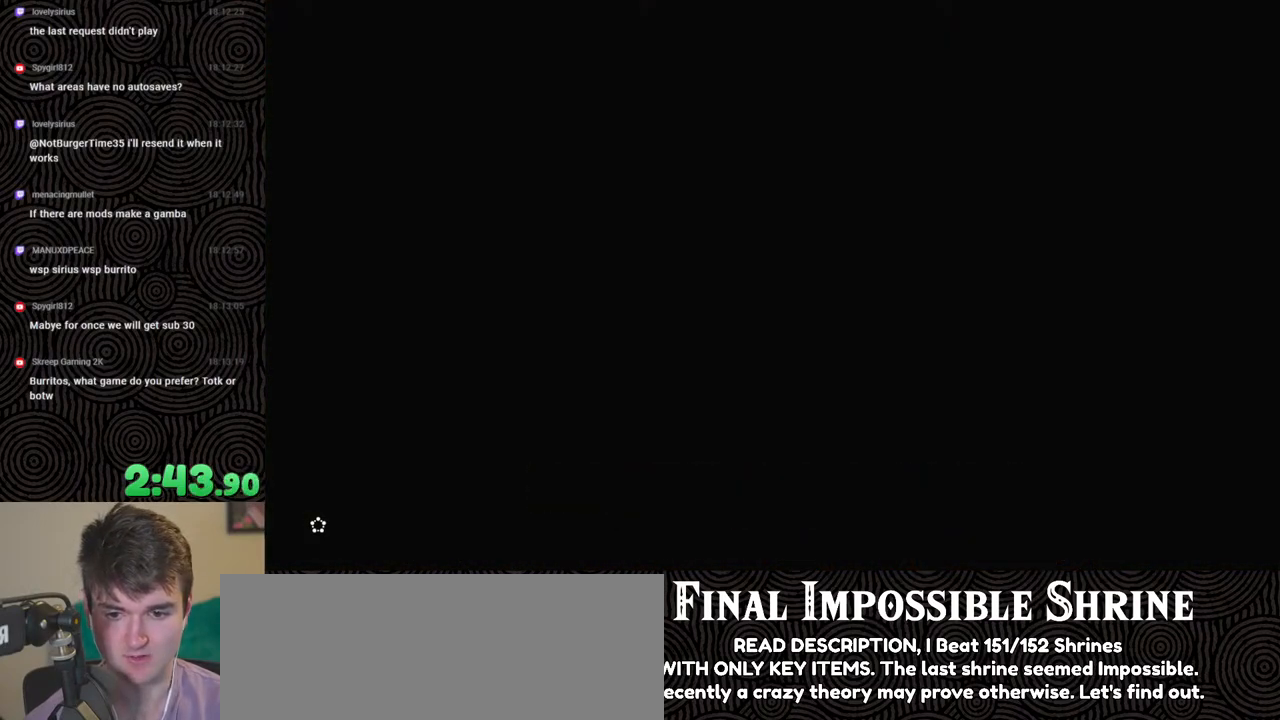
{"buttons": [], "left_stick": "left", "right_stick": "left", "events": [[50, "B", "up"], [200, "B", "down"], [250, "B", "up"], [367, "B", "down"], [450, "B", "up"]]}
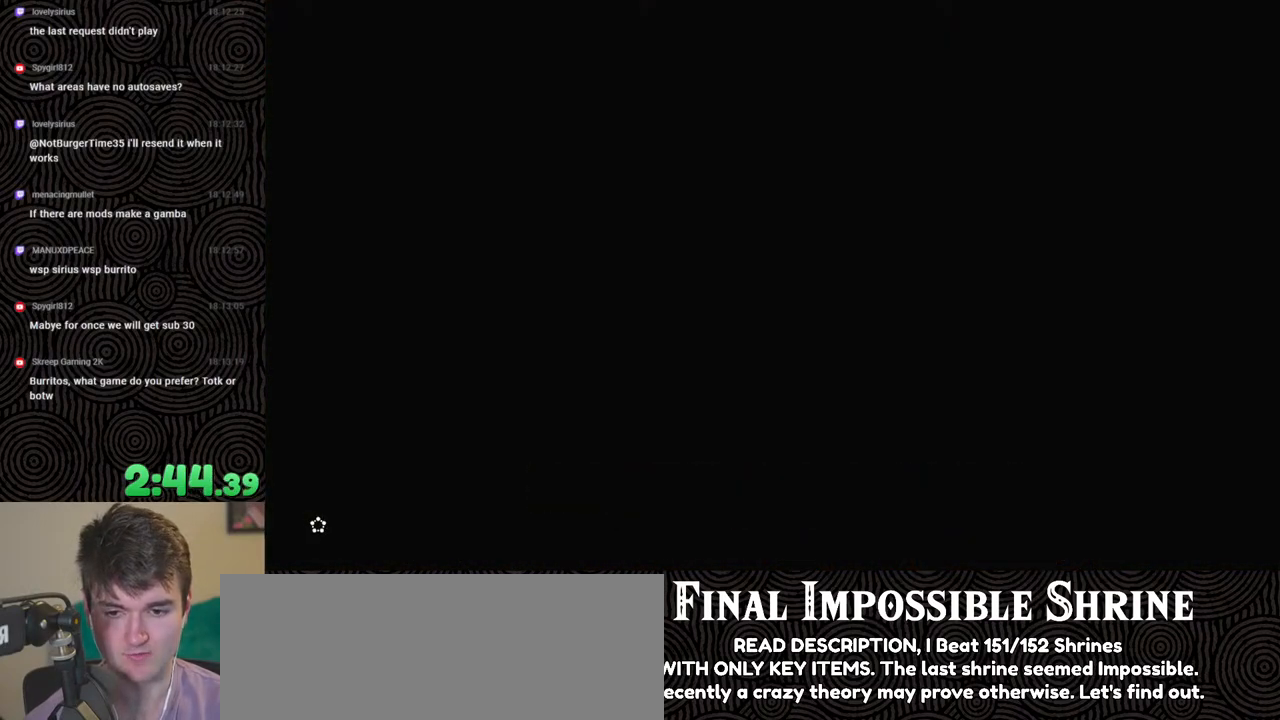
{"buttons": [], "left_stick": "down-left", "right_stick": "left", "events": [[83, "B", "down"], [167, "B", "up"], [467, "left_stick", "down-left"]]}
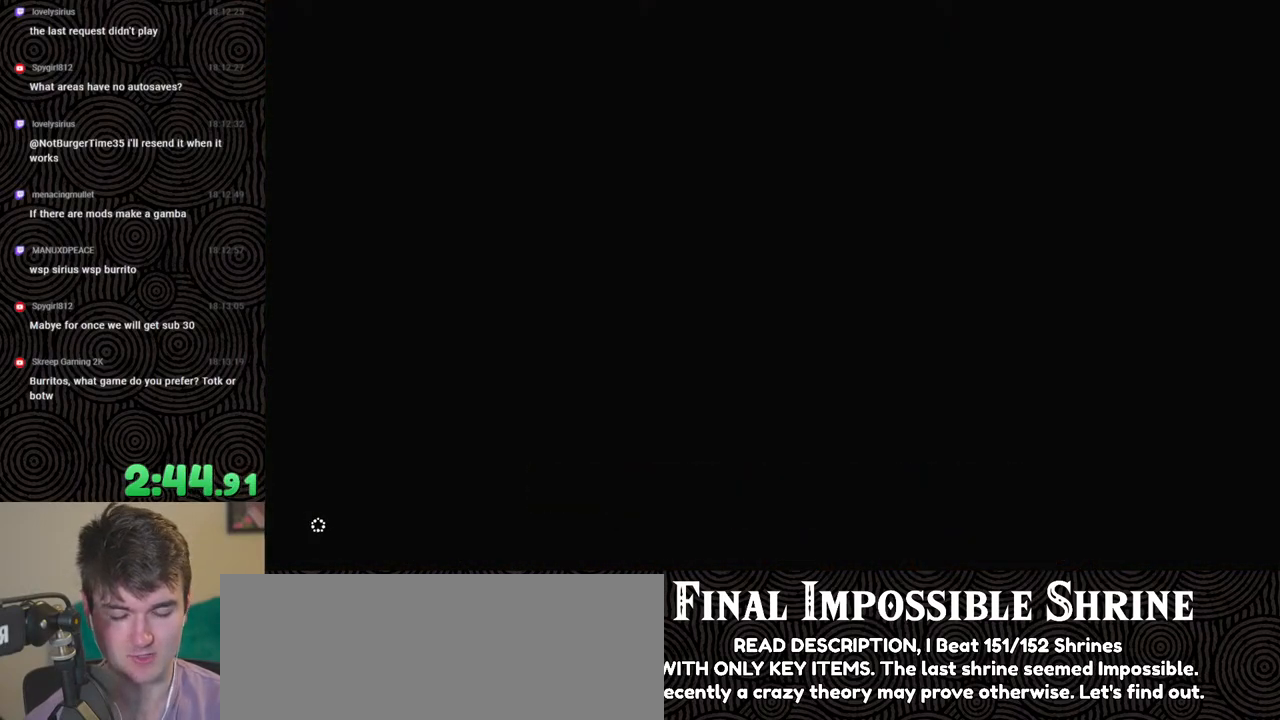
{"buttons": [], "left_stick": "down-left", "right_stick": "left", "events": []}
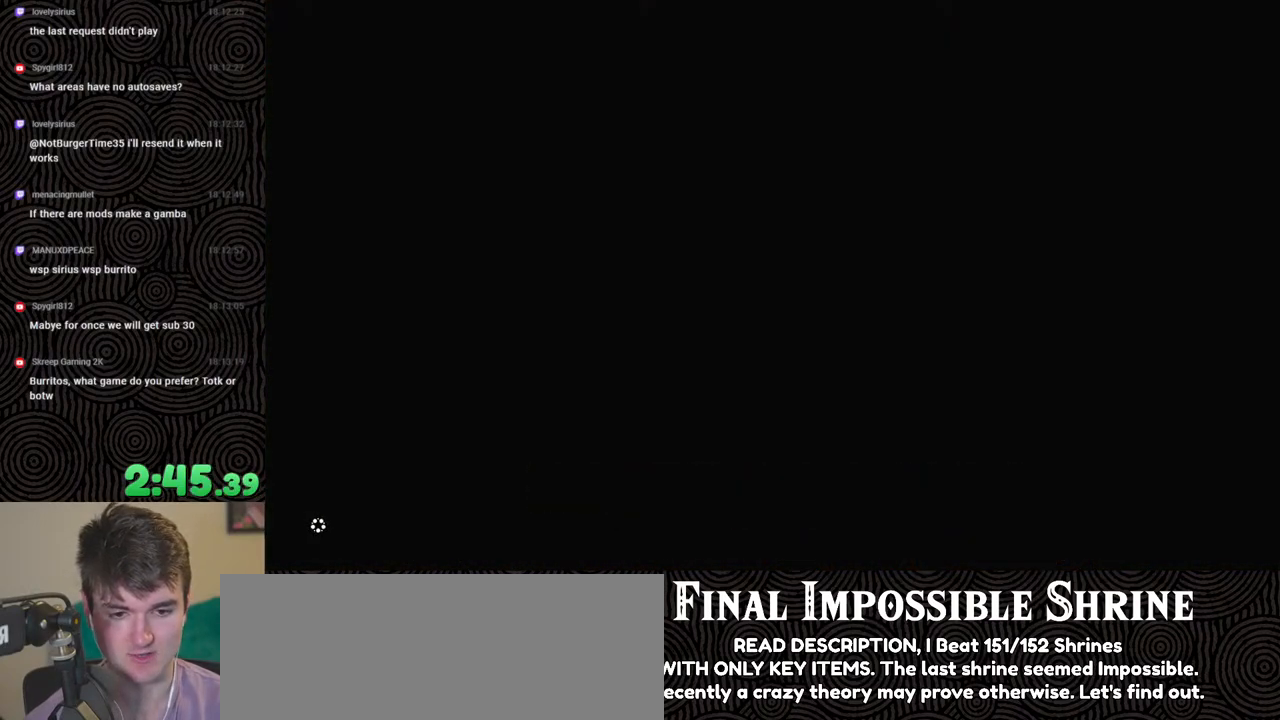
{"buttons": [], "left_stick": "down-left", "right_stick": "left", "events": []}
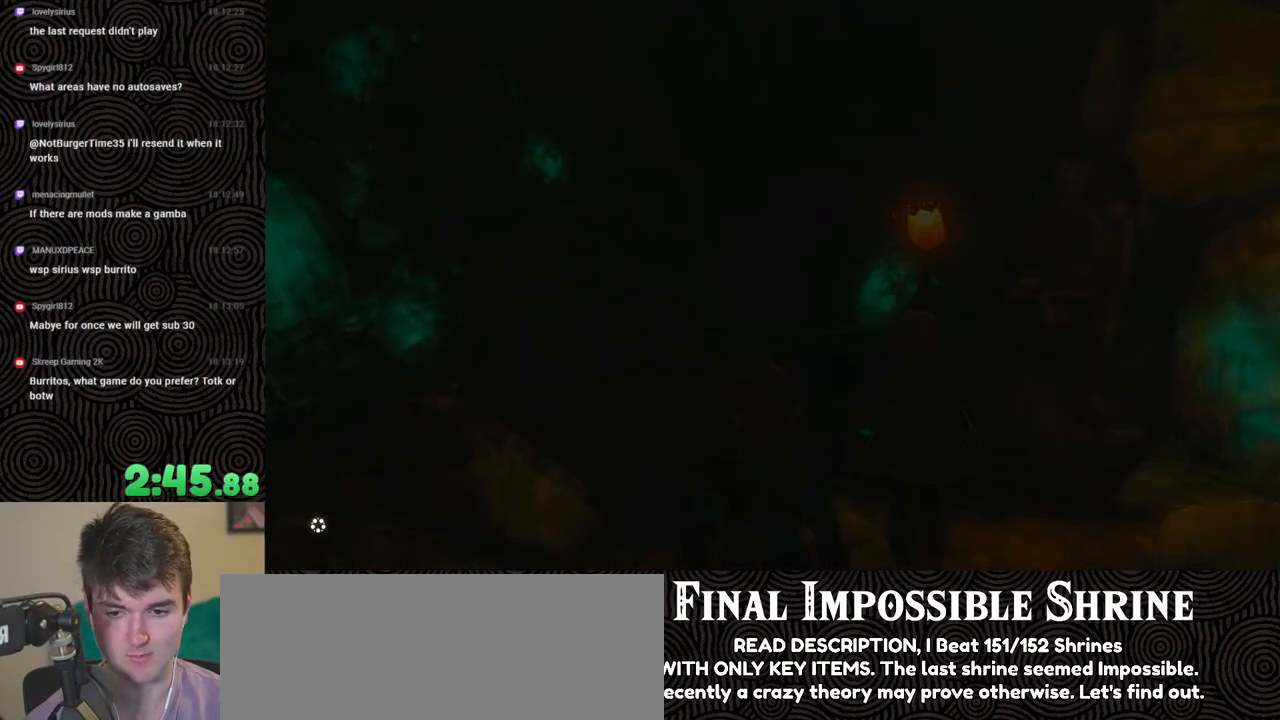
{"buttons": [], "left_stick": "down-left", "right_stick": "left", "events": []}